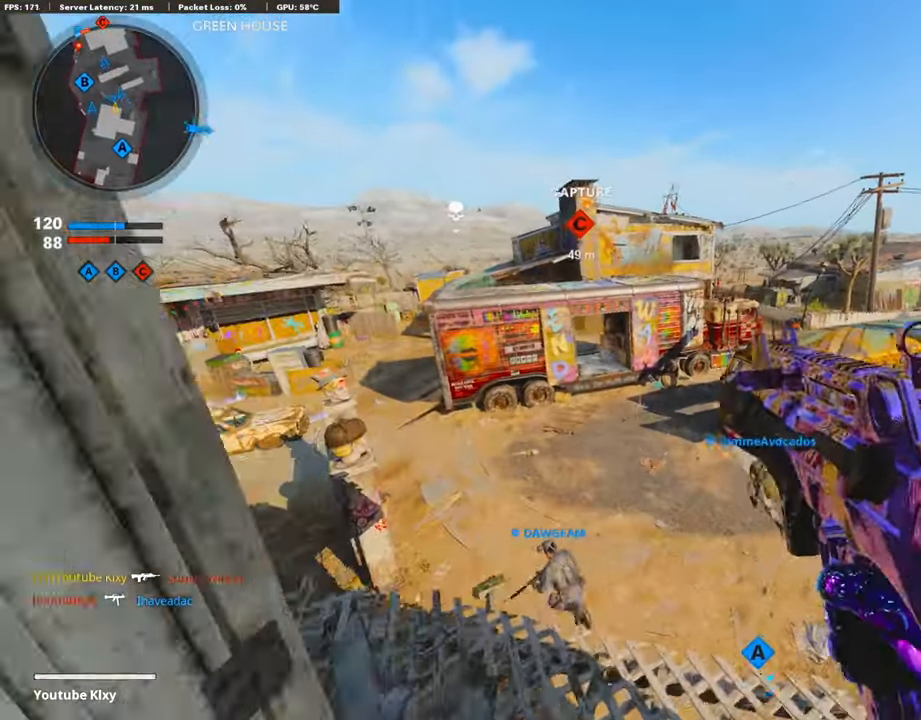
Gameplay with a controller (PlayStation layout); each line is a JSON object with the inputs held at the frame after it. "events" lists button and stick changes between this image and that frame as [ms after this image, input, new state], when the widget could be followed in between.
{"buttons": [], "left_stick": "up-right", "right_stick": "right", "events": [[33, "CROSS", "up"], [202, "left_stick", "right"], [387, "left_stick", "up-right"], [505, "right_stick", "right"]]}
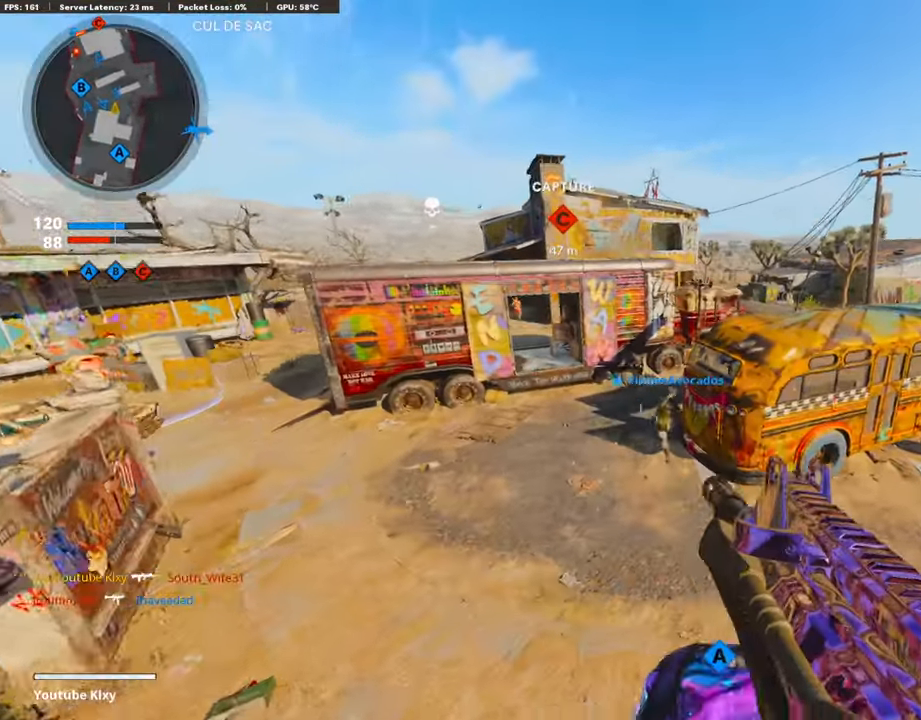
{"buttons": [], "left_stick": "down-left", "right_stick": "center", "events": [[168, "left_stick", "left"], [252, "left_stick", "down-left"], [303, "right_stick", "center"]]}
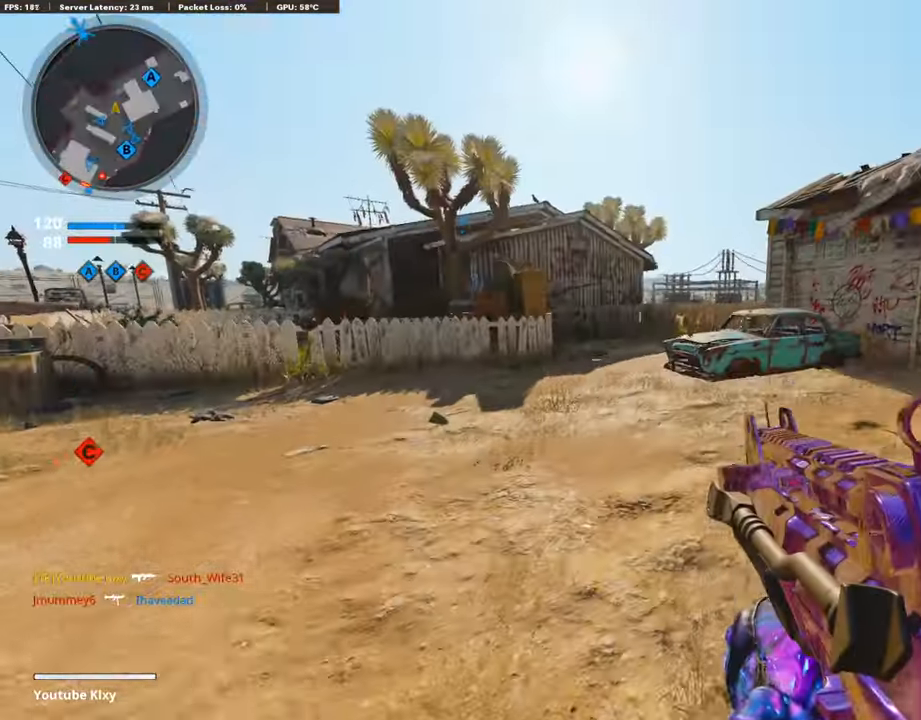
{"buttons": [], "left_stick": "up-right", "right_stick": "center", "events": [[185, "right_stick", "right"], [202, "left_stick", "up-right"], [303, "L3", "down"], [354, "right_stick", "center"], [488, "L3", "up"]]}
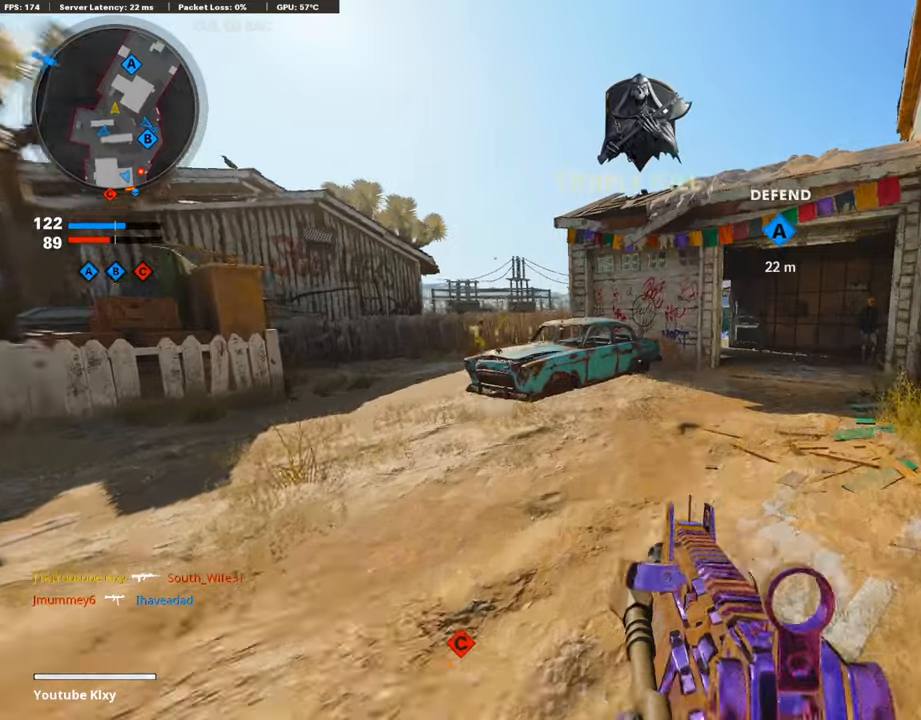
{"buttons": [], "left_stick": "up-right", "right_stick": "center", "events": []}
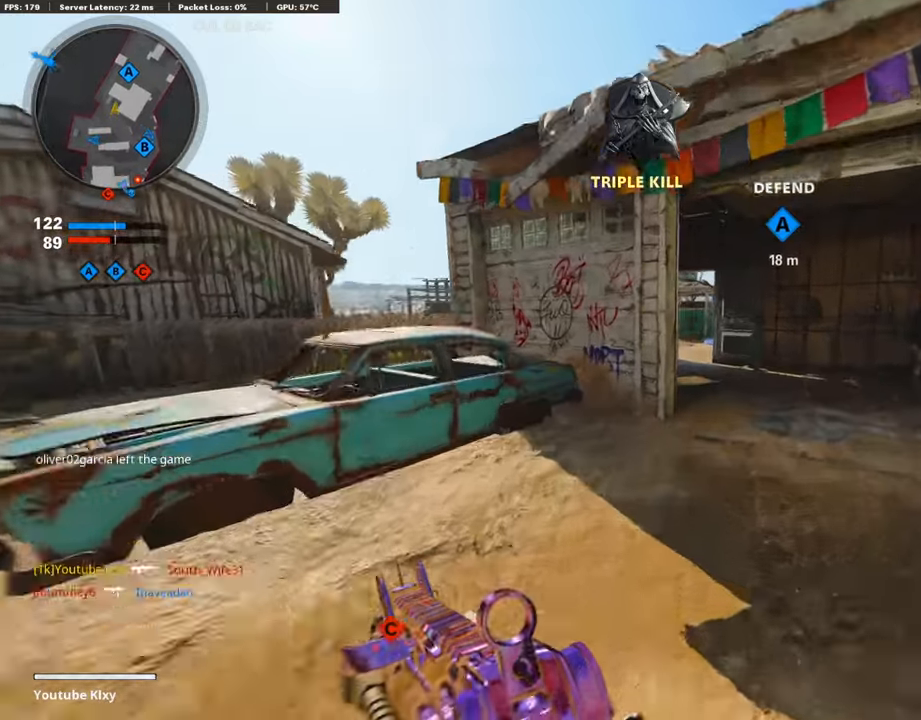
{"buttons": [], "left_stick": "up", "right_stick": "center", "events": [[455, "left_stick", "up"]]}
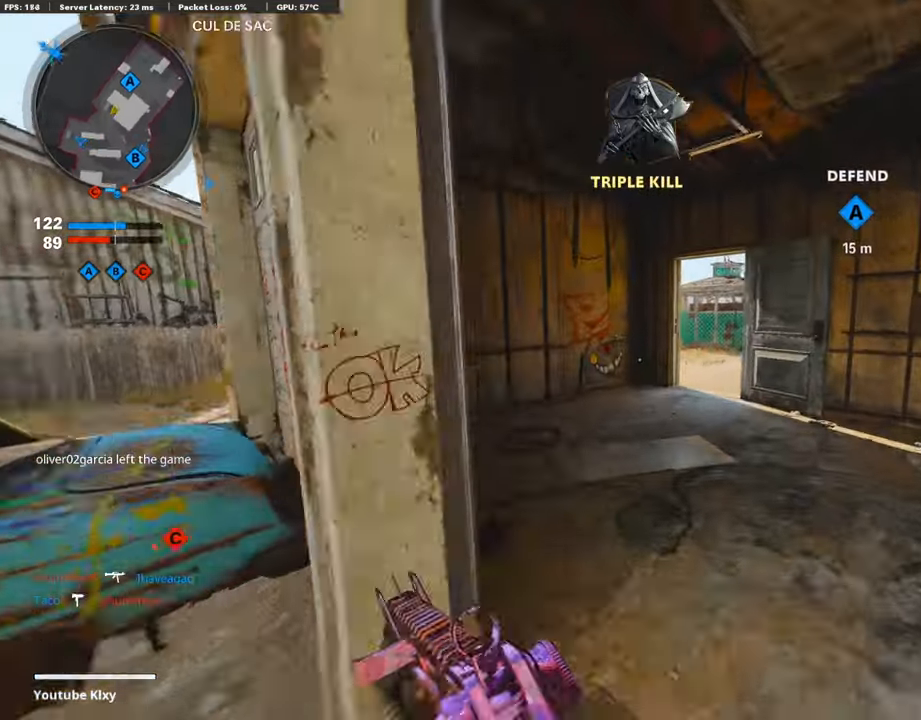
{"buttons": [], "left_stick": "up", "right_stick": "right", "events": [[269, "right_stick", "right"]]}
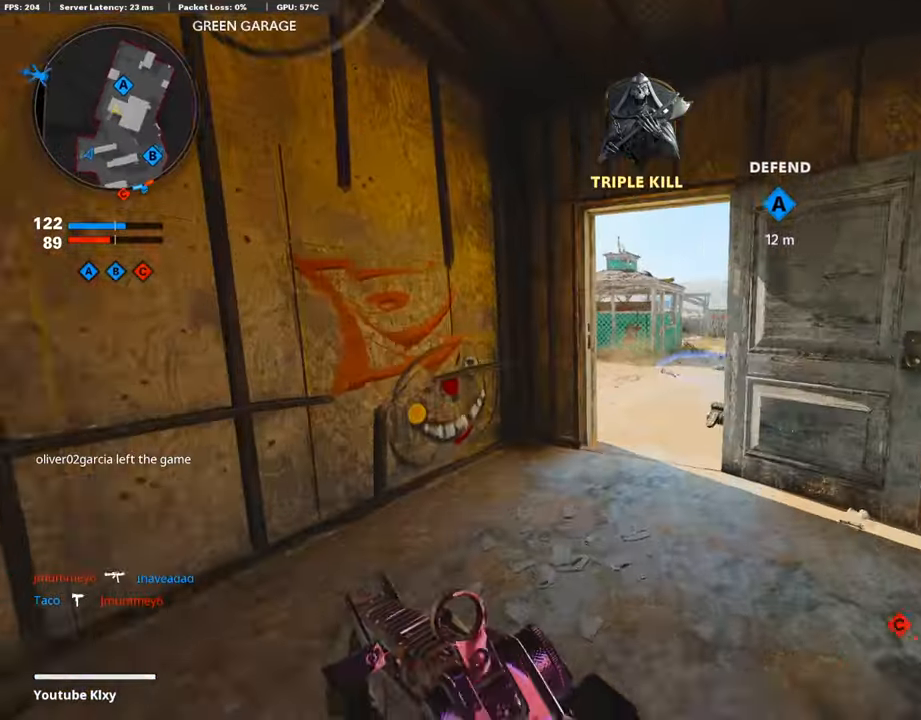
{"buttons": [], "left_stick": "left", "right_stick": "right", "events": [[152, "right_stick", "center"], [421, "left_stick", "left"], [421, "right_stick", "right"]]}
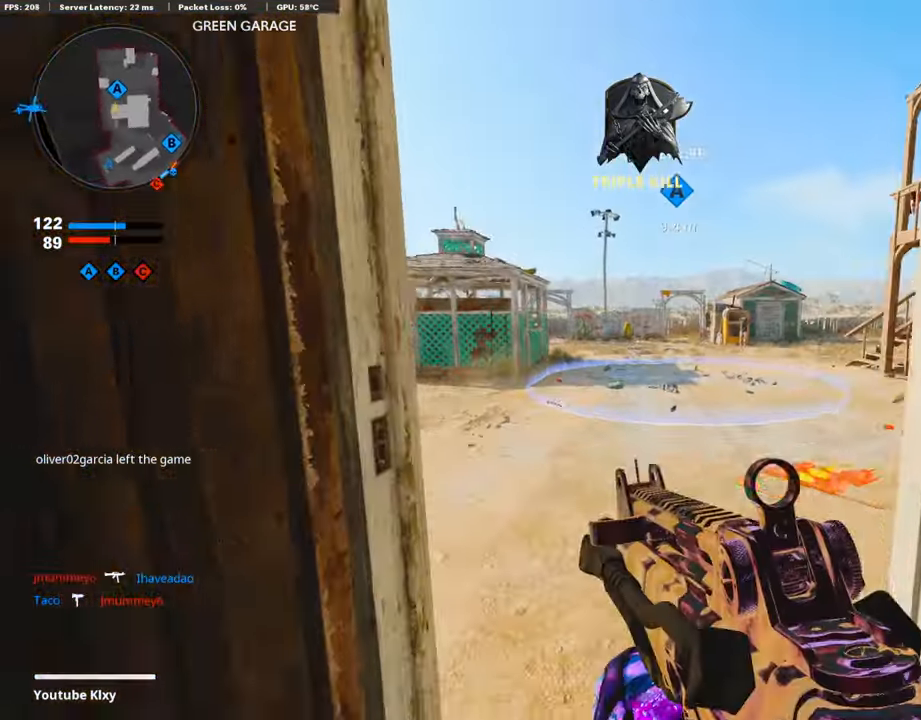
{"buttons": [], "left_stick": "up-right", "right_stick": "left", "events": [[34, "left_stick", "down-left"], [85, "right_stick", "center"], [236, "left_stick", "up-right"], [388, "right_stick", "left"]]}
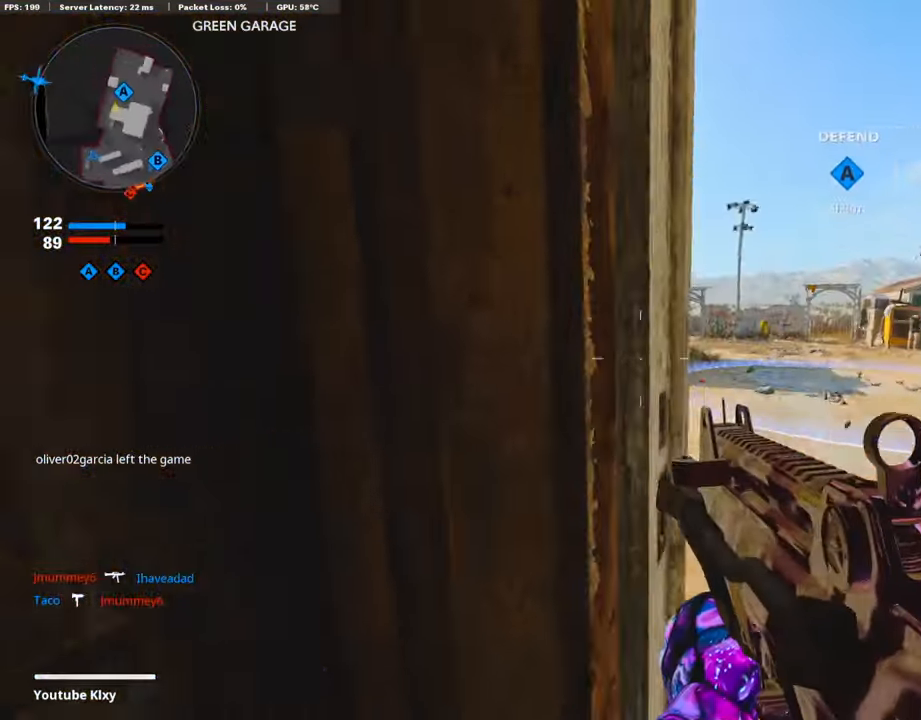
{"buttons": ["L3"], "left_stick": "up-right", "right_stick": "left", "events": [[50, "right_stick", "center"], [67, "left_stick", "left"], [235, "left_stick", "right"], [319, "left_stick", "up-right"], [370, "right_stick", "left"], [404, "L3", "down"]]}
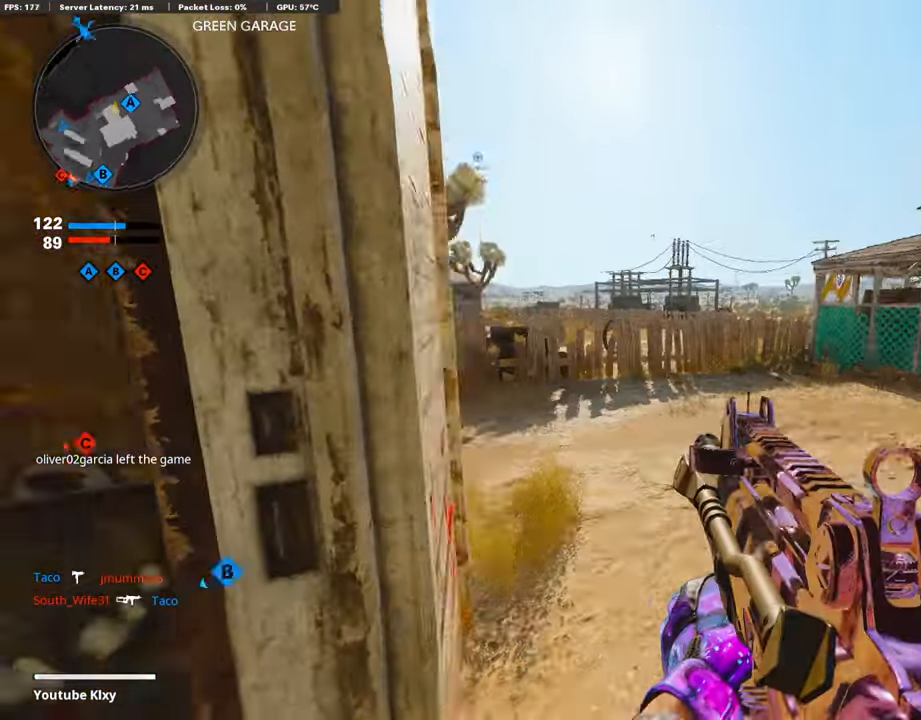
{"buttons": [], "left_stick": "left", "right_stick": "left", "events": [[269, "L3", "up"], [387, "left_stick", "left"]]}
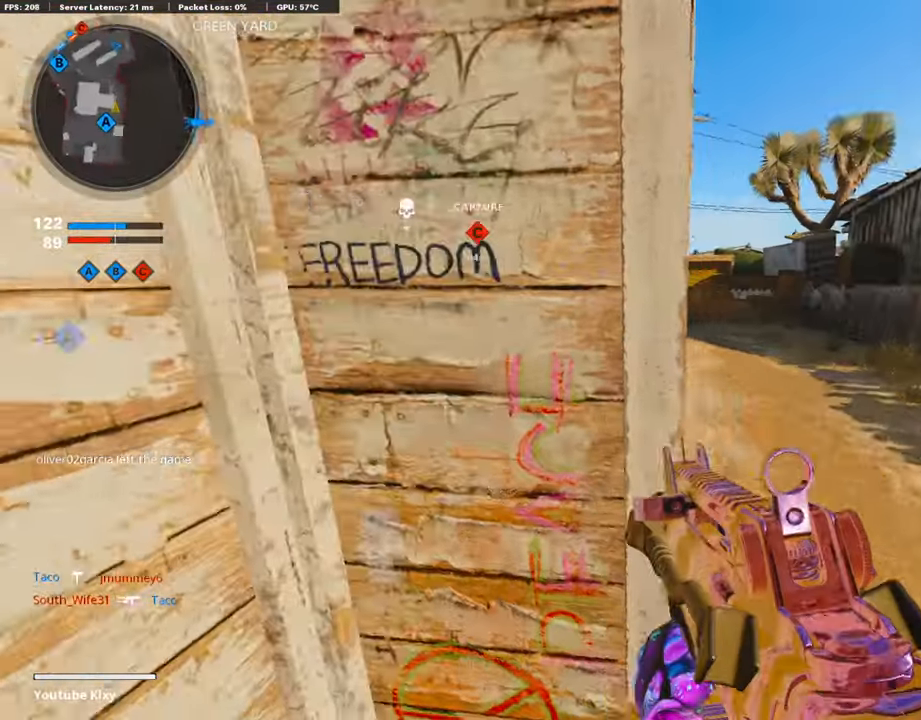
{"buttons": [], "left_stick": "up", "right_stick": "right", "events": [[151, "left_stick", "up-left"], [252, "L3", "down"], [303, "right_stick", "center"], [421, "L3", "up"], [421, "left_stick", "up"], [454, "right_stick", "right"]]}
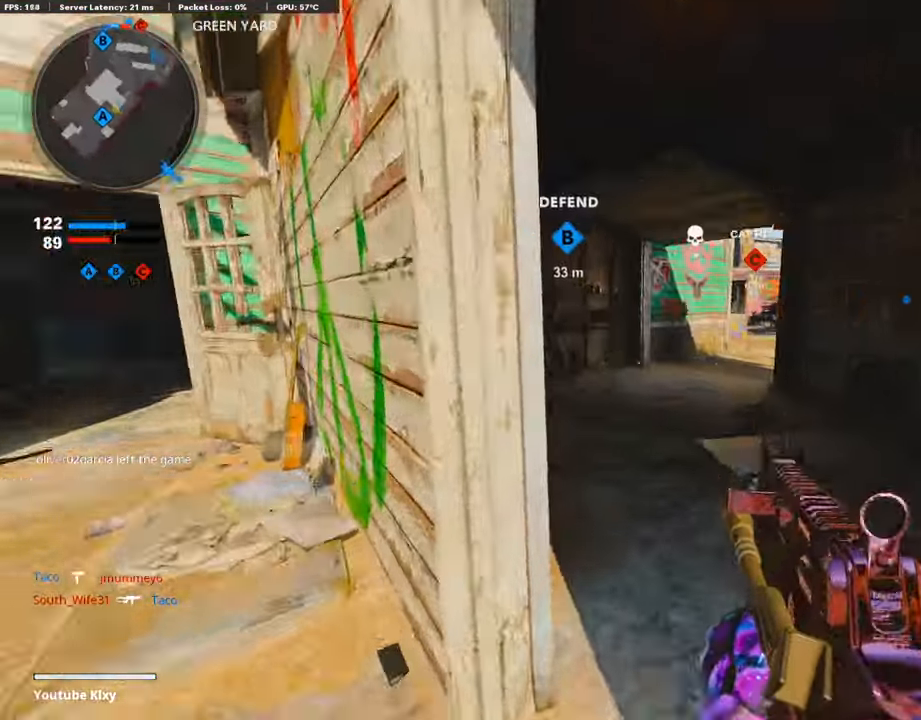
{"buttons": [], "left_stick": "up", "right_stick": "center", "events": [[67, "right_stick", "center"]]}
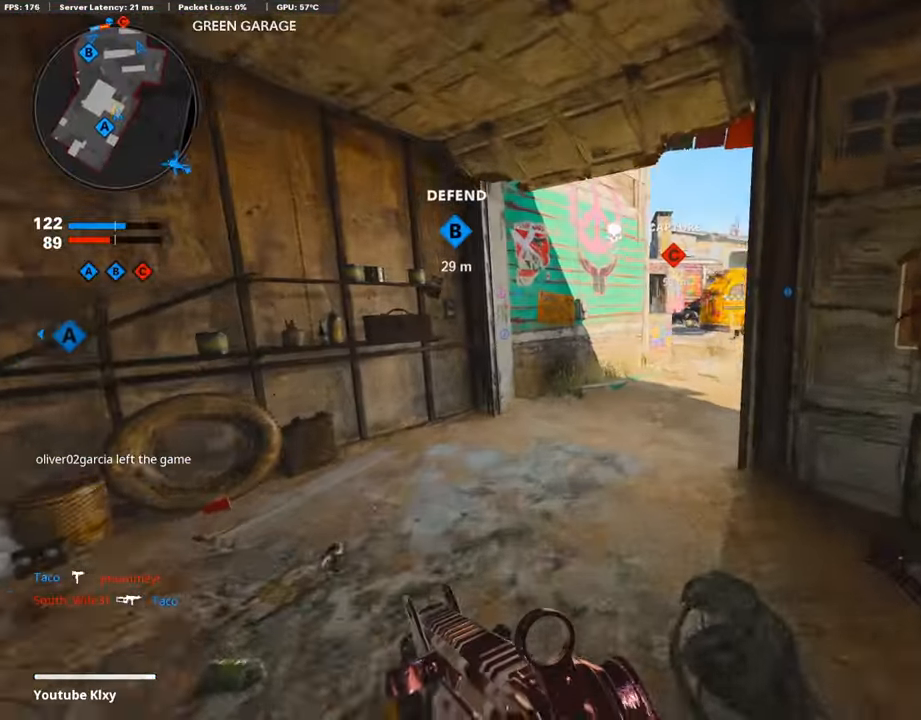
{"buttons": ["L3", "R3"], "left_stick": "up-right", "right_stick": "right", "events": [[67, "right_stick", "right"], [202, "R3", "down"], [202, "right_stick", "center"], [320, "R3", "up"], [320, "right_stick", "right"], [404, "left_stick", "up-right"], [438, "R3", "down"], [455, "L3", "down"]]}
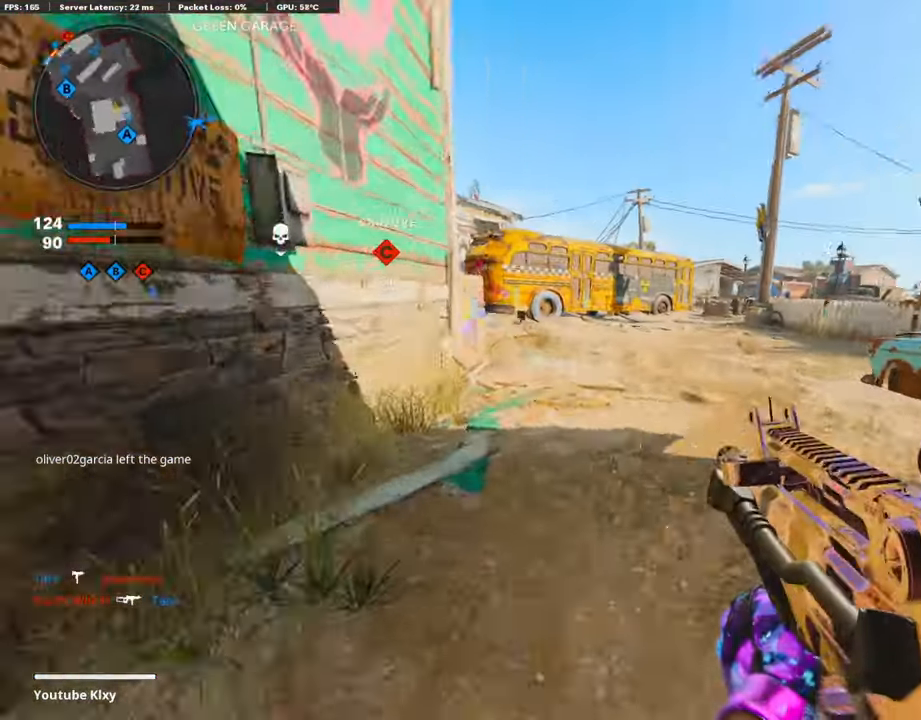
{"buttons": [], "left_stick": "up", "right_stick": "center", "events": [[17, "R3", "up"], [51, "L3", "up"], [68, "right_stick", "center"], [151, "left_stick", "up"], [151, "right_stick", "left"], [168, "L3", "down"], [252, "right_stick", "center"], [303, "L3", "up"]]}
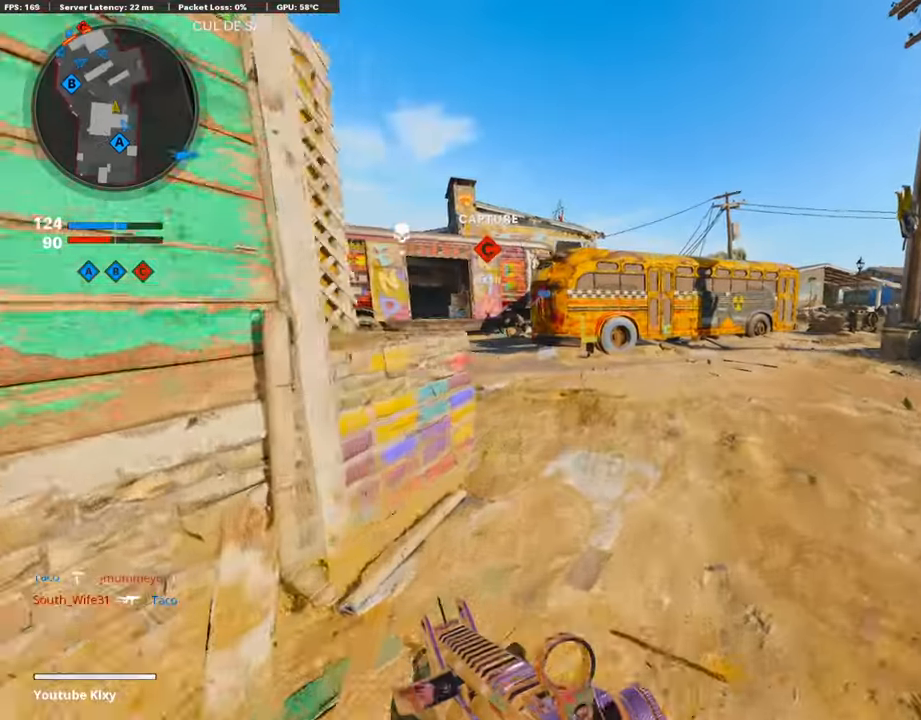
{"buttons": [], "left_stick": "up", "right_stick": "center", "events": [[84, "right_stick", "left"], [236, "right_stick", "center"]]}
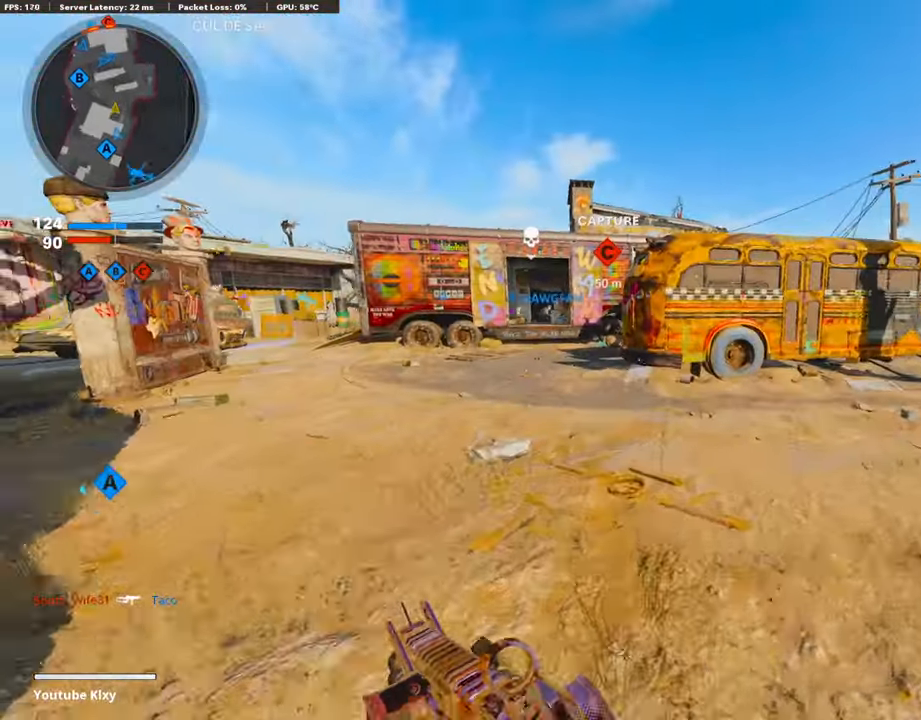
{"buttons": ["CROSS"], "left_stick": "up", "right_stick": "center", "events": [[118, "right_stick", "left"], [371, "right_stick", "center"], [505, "CROSS", "down"]]}
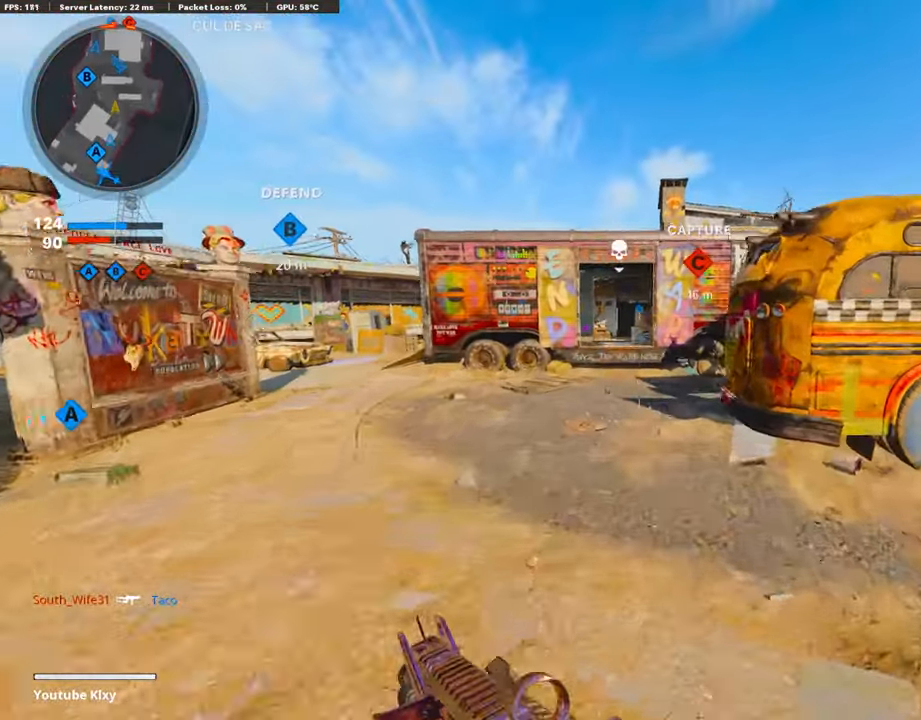
{"buttons": ["L3"], "left_stick": "up", "right_stick": "center", "events": [[68, "CROSS", "up"], [152, "TRIANGLE", "down"], [236, "TRIANGLE", "up"], [253, "left_stick", "center"], [287, "TRIANGLE", "down"], [371, "TRIANGLE", "up"], [371, "left_stick", "up-right"], [438, "L3", "down"], [472, "left_stick", "up"]]}
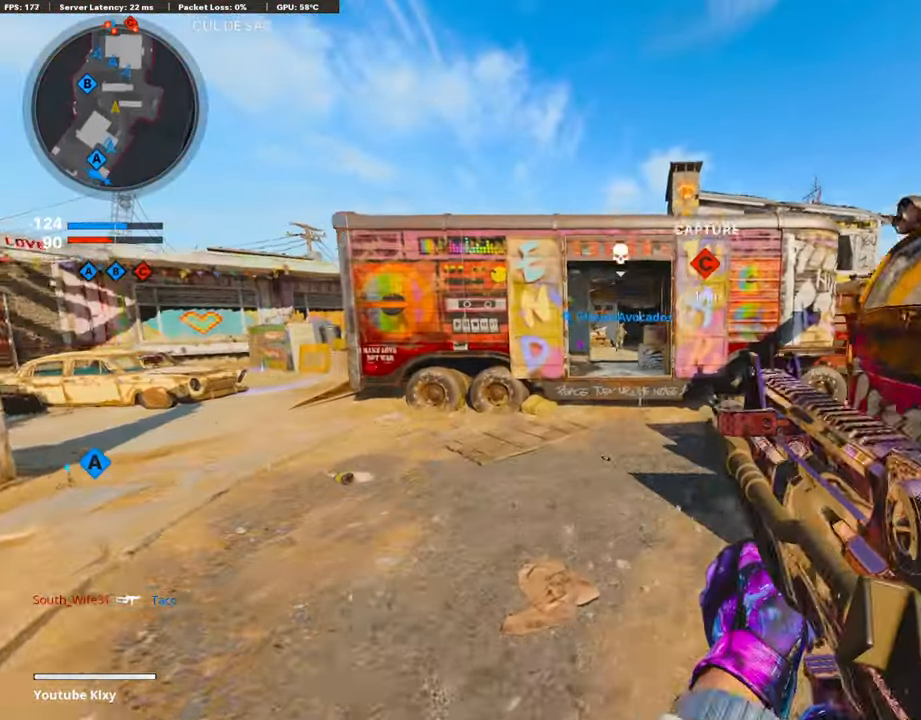
{"buttons": [], "left_stick": "up", "right_stick": "center", "events": [[252, "L3", "up"], [404, "R3", "down"], [505, "R3", "up"]]}
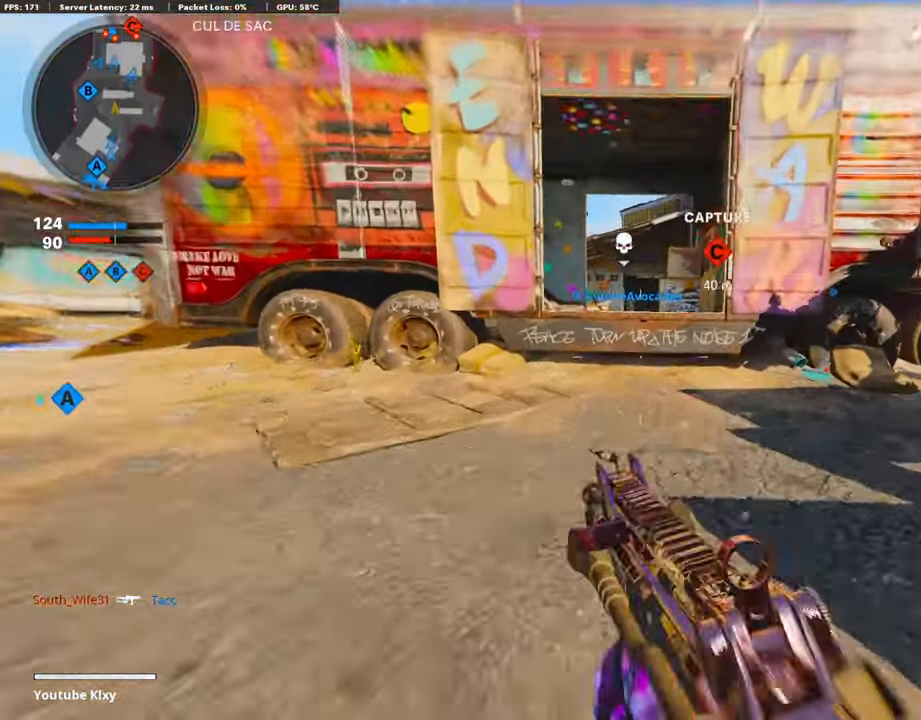
{"buttons": [], "left_stick": "up", "right_stick": "center", "events": [[118, "L3", "down"], [118, "R3", "down"], [168, "R3", "up"], [219, "L3", "up"], [303, "L3", "down"], [505, "L3", "up"]]}
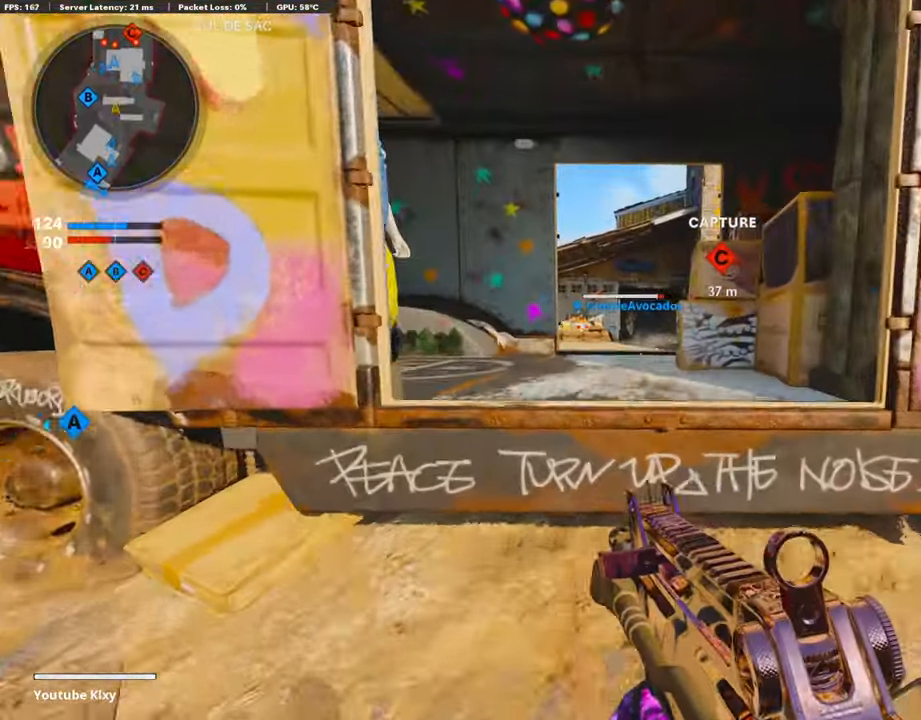
{"buttons": [], "left_stick": "up", "right_stick": "center", "events": [[50, "CROSS", "down"], [168, "CROSS", "up"], [219, "CROSS", "down"], [353, "CROSS", "up"]]}
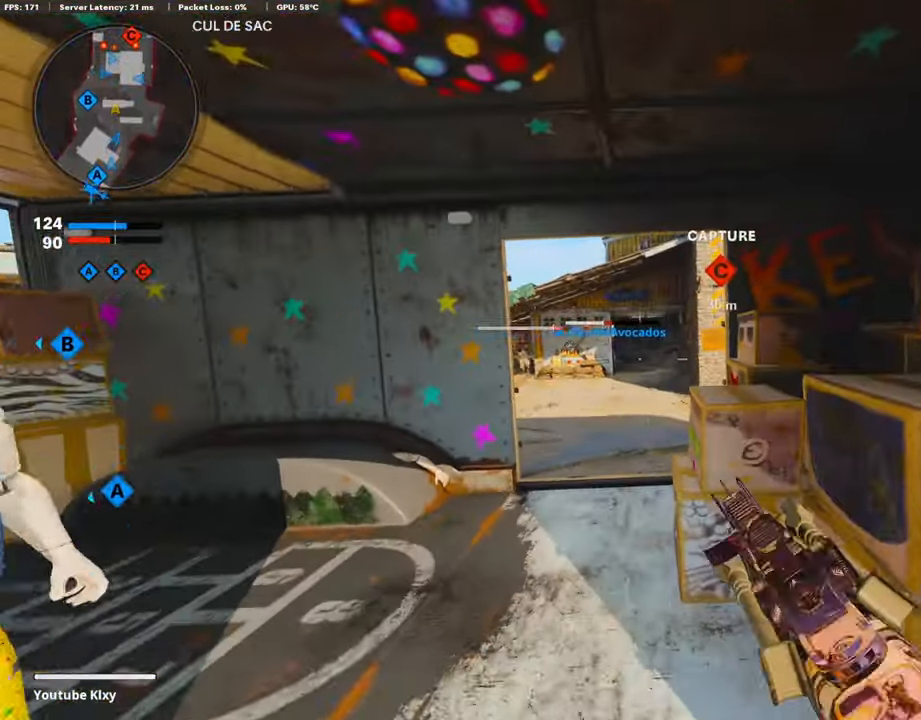
{"buttons": ["L1"], "left_stick": "up-right", "right_stick": "center", "events": [[67, "left_stick", "up-right"], [286, "L1", "down"]]}
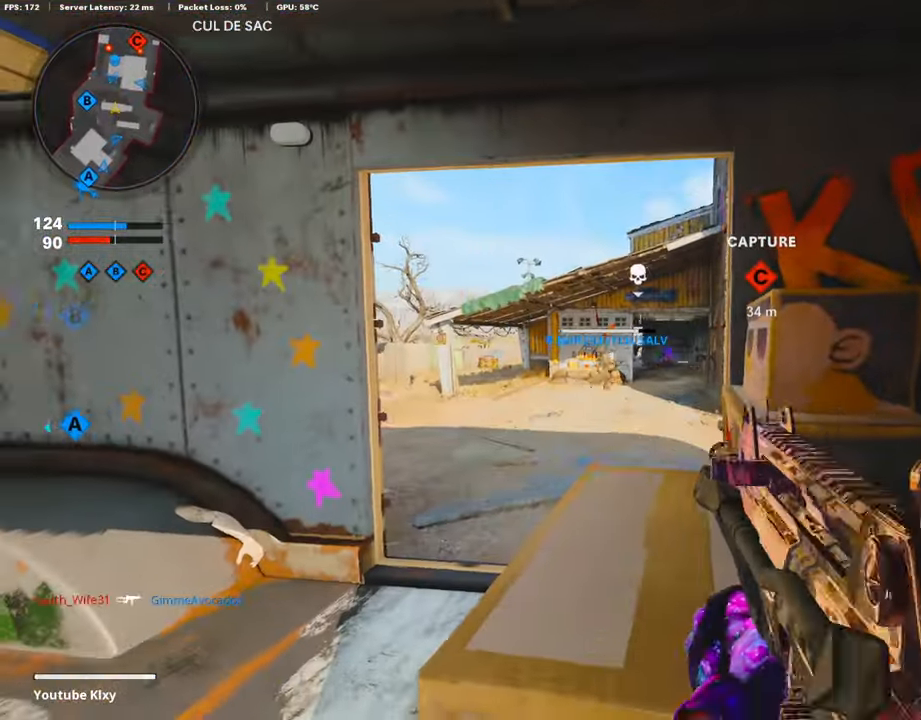
{"buttons": ["L1"], "left_stick": "center", "right_stick": "center", "events": [[387, "right_stick", "right"], [438, "left_stick", "center"], [472, "right_stick", "center"]]}
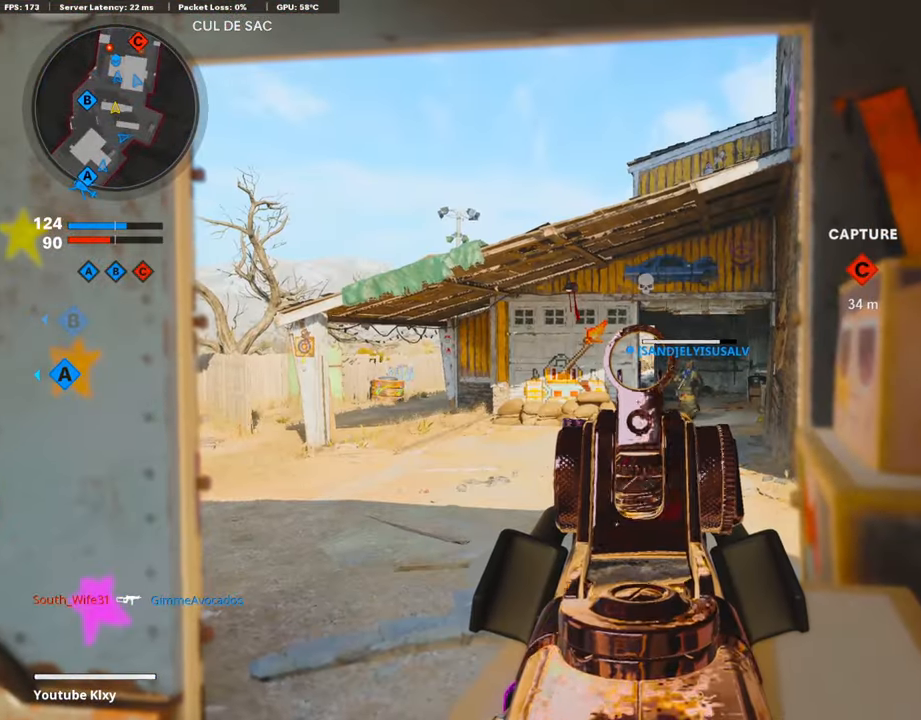
{"buttons": ["L1"], "left_stick": "center", "right_stick": "center", "events": []}
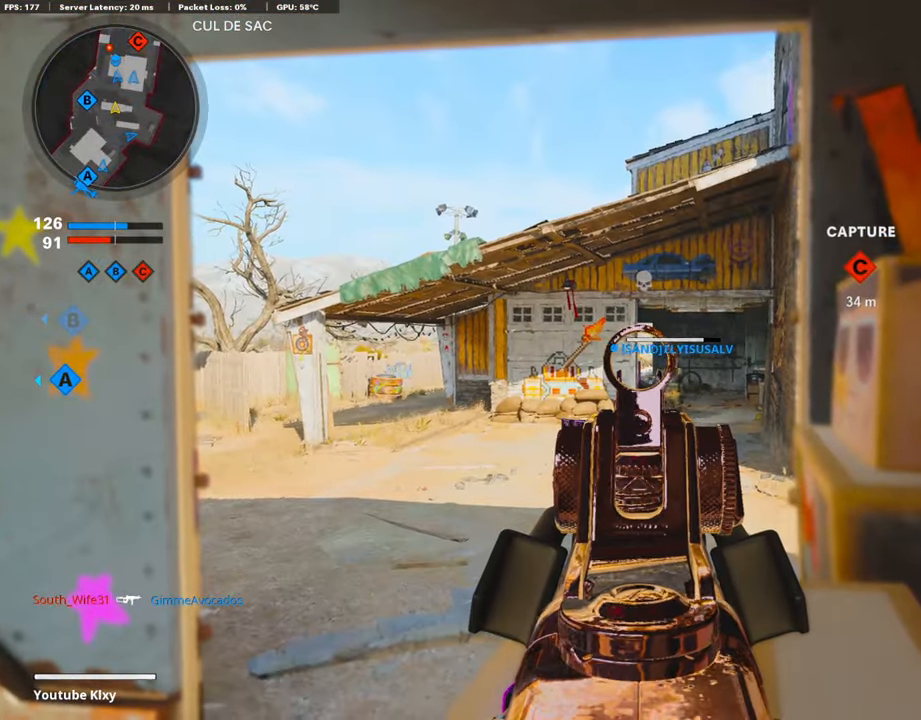
{"buttons": ["L3"], "left_stick": "up", "right_stick": "center", "events": [[118, "left_stick", "left"], [169, "L1", "up"], [237, "left_stick", "up-left"], [304, "L3", "down"], [388, "left_stick", "up"]]}
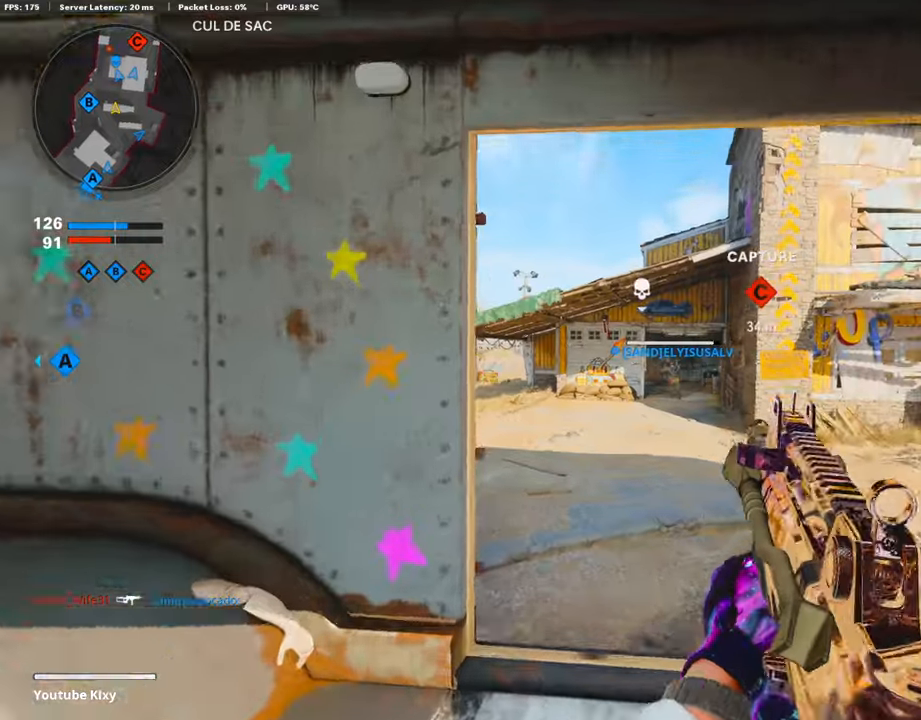
{"buttons": [], "left_stick": "up-right", "right_stick": "right", "events": [[68, "L3", "up"], [101, "left_stick", "up-right"], [219, "R3", "down"], [354, "R3", "up"], [455, "right_stick", "right"]]}
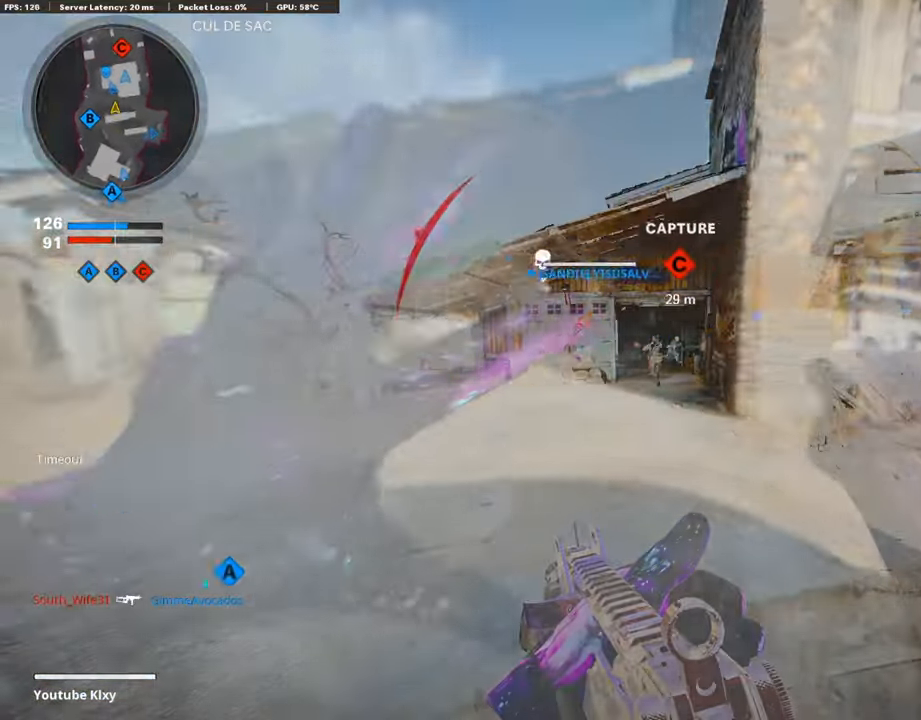
{"buttons": ["L3"], "left_stick": "up", "right_stick": "center", "events": [[101, "L3", "down"], [135, "right_stick", "center"], [169, "left_stick", "up"], [270, "L3", "up"], [270, "right_stick", "right"], [404, "right_stick", "center"], [438, "L3", "down"]]}
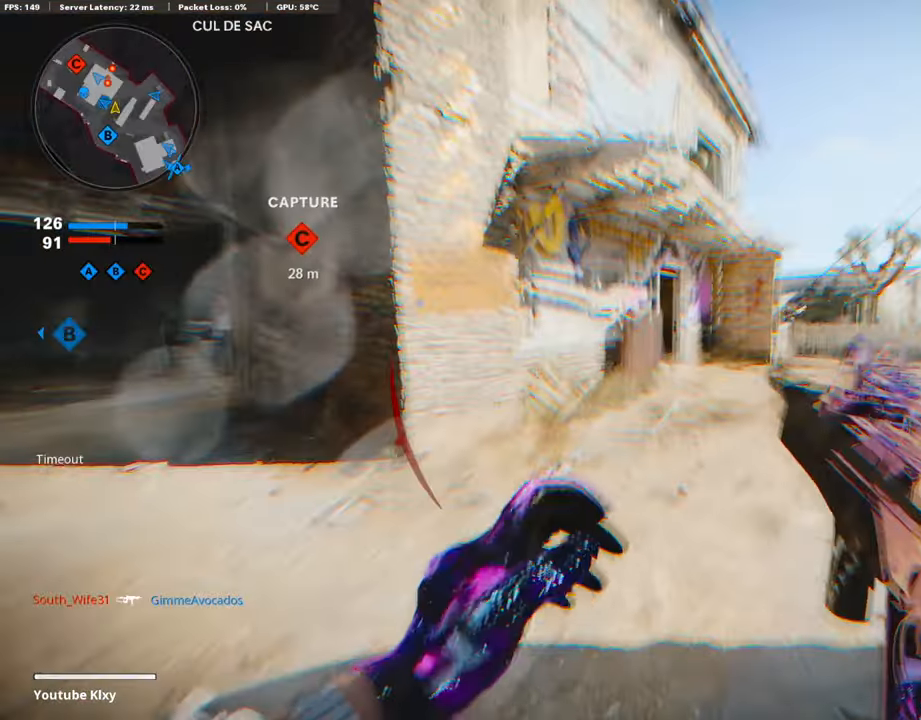
{"buttons": [], "left_stick": "right", "right_stick": "center", "events": [[68, "L3", "up"], [202, "right_stick", "left"], [253, "left_stick", "up-right"], [405, "left_stick", "right"], [421, "right_stick", "center"]]}
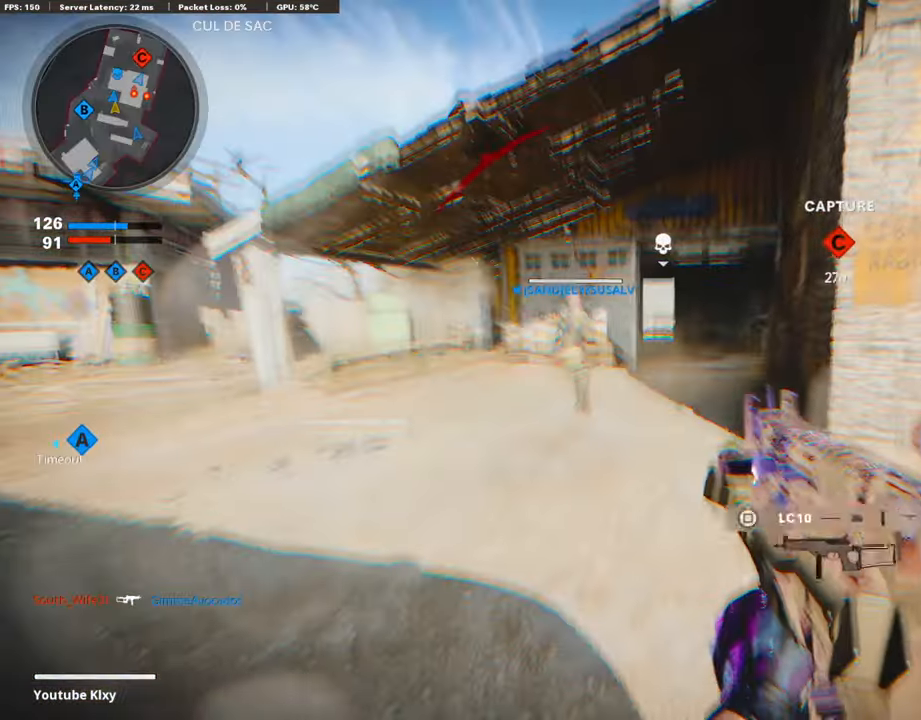
{"buttons": ["L2"], "left_stick": "up", "right_stick": "right", "events": [[303, "left_stick", "up-right"], [353, "right_stick", "right"], [454, "L2", "down"], [454, "left_stick", "up"]]}
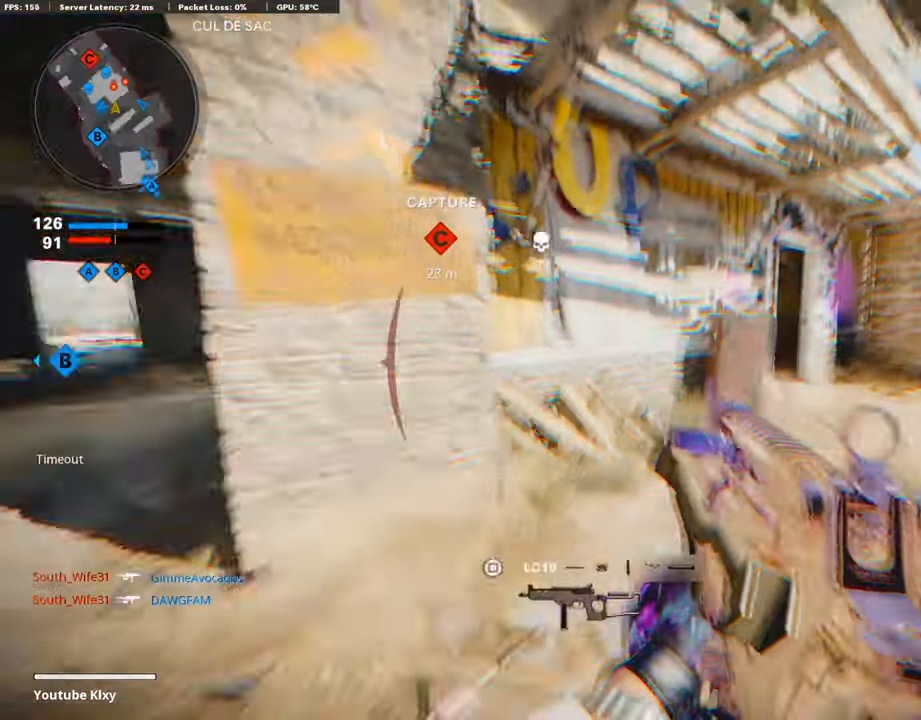
{"buttons": [], "left_stick": "up-left", "right_stick": "center", "events": [[17, "L3", "down"], [33, "right_stick", "center"], [84, "L2", "up"], [134, "left_stick", "up-left"], [219, "L2", "down"], [219, "right_stick", "right"], [286, "L3", "up"], [370, "L2", "up"], [505, "right_stick", "center"]]}
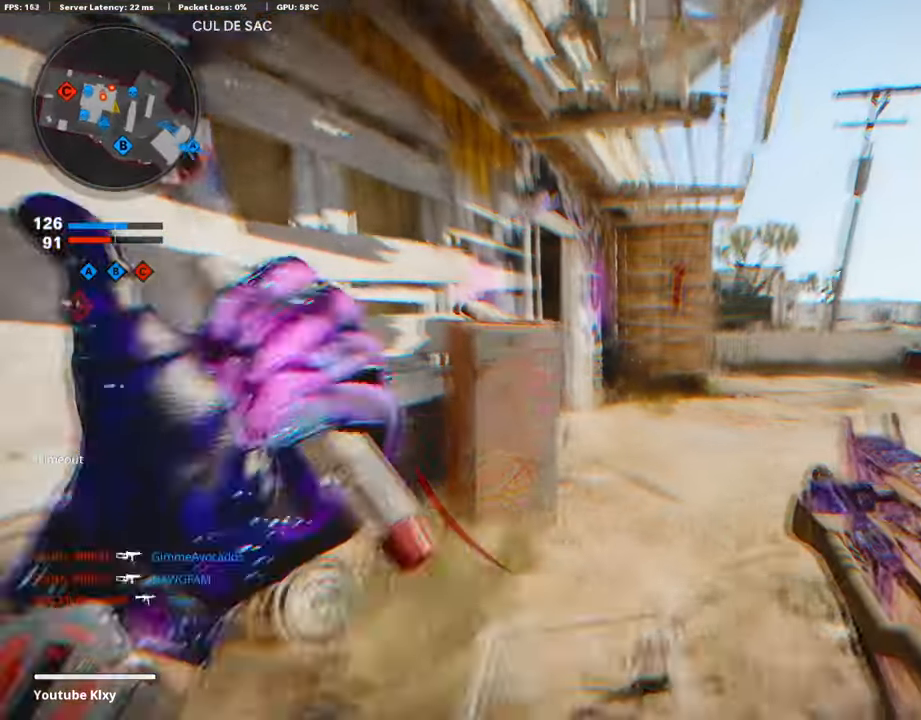
{"buttons": [], "left_stick": "center", "right_stick": "center", "events": [[67, "left_stick", "down-left"], [101, "right_stick", "right"], [404, "right_stick", "center"], [454, "left_stick", "center"]]}